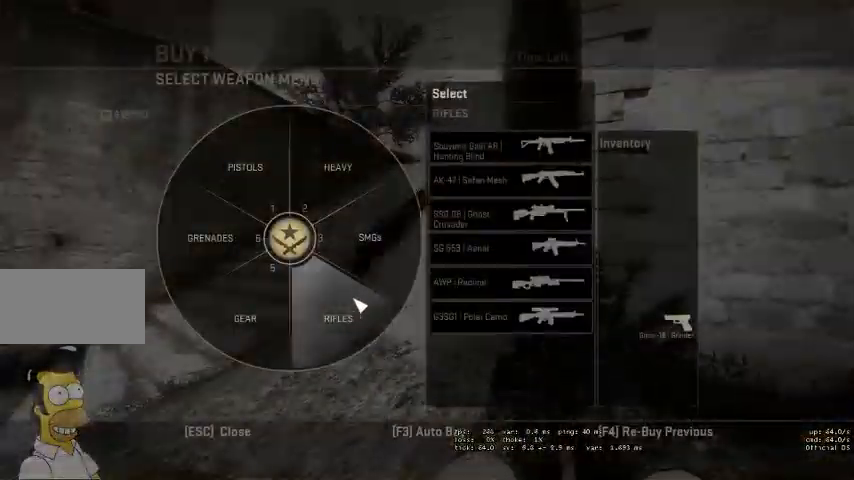
Gameplay with keyboard and mouse; each line is a JSON object with the keys and mouse buttons held at the frame after it. "events" lists presses ("down") and releases ("up") of "a", "ctrl", "d", "e", "q", "s", "shift", "space", "w", "mouse_left", "mouse_wheel" and "mouse_right" between this image and that frame as [ms after this image, input, new state], when the widget could be followed in between. "mouse_left", "mouse_wheel", "mouse_right" = the "left", "wheel", "right" buttons of the "mouse" list. No other keys are recorded. "wheel" means that the mouse wheel is clicked or scrolled. Mouse movement is not recorded. Not read: mouse_mb4.
{"keys": [], "mouse": [], "events": [[200, "mouse_left", "down"], [334, "mouse_left", "up"]]}
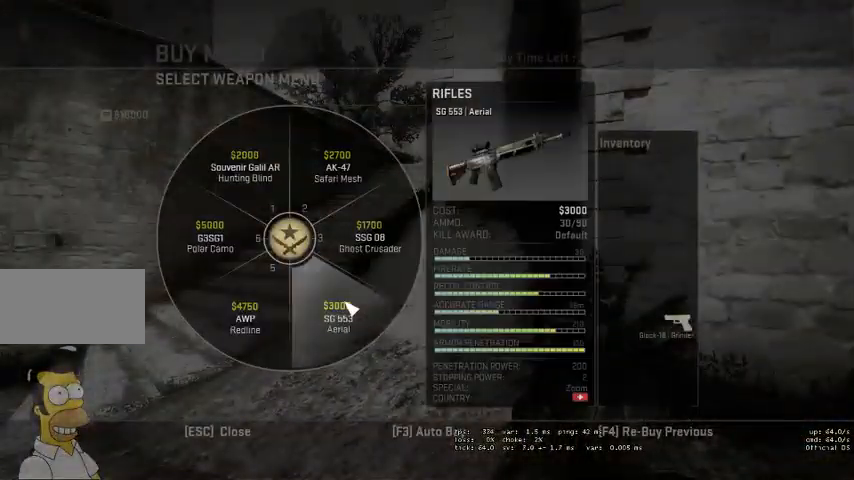
{"keys": [], "mouse": [], "events": []}
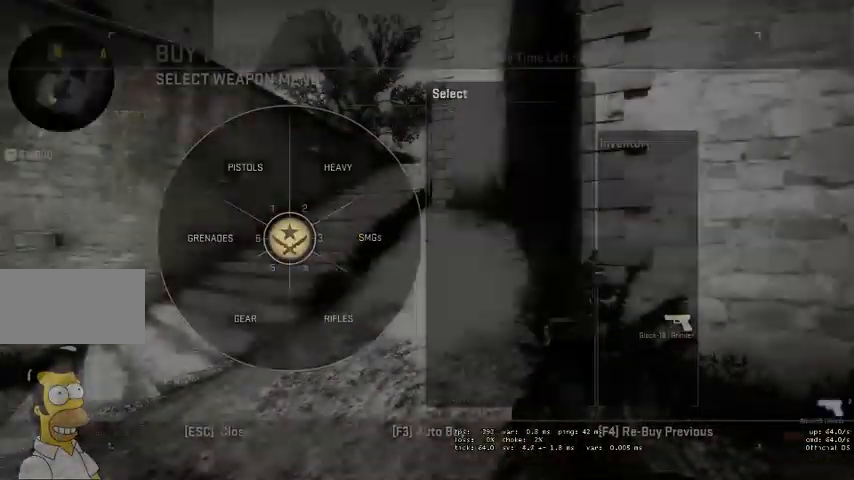
{"keys": [], "mouse": [], "events": []}
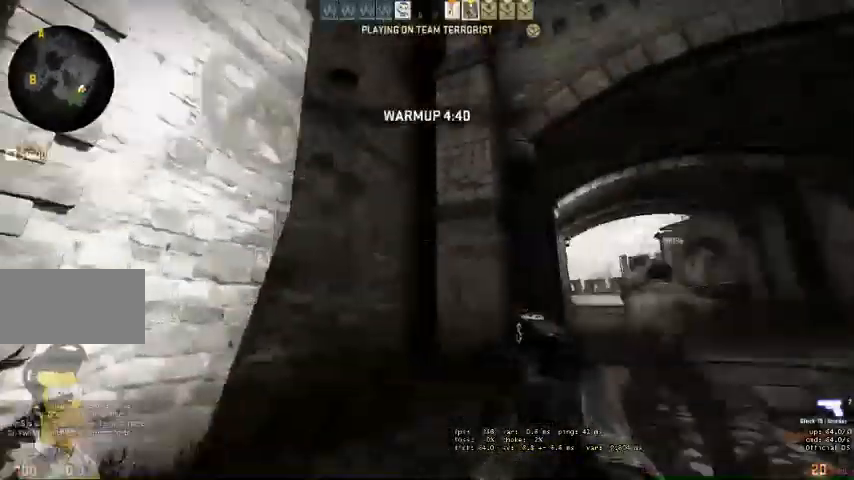
{"keys": ["w"], "mouse": [], "events": [[34, "w", "down"]]}
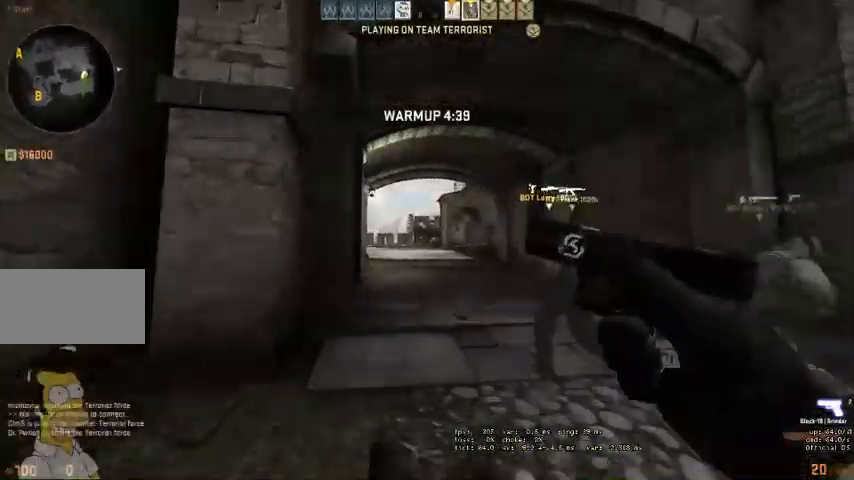
{"keys": [], "mouse": [], "events": [[234, "d", "down"], [400, "d", "up"], [467, "w", "up"]]}
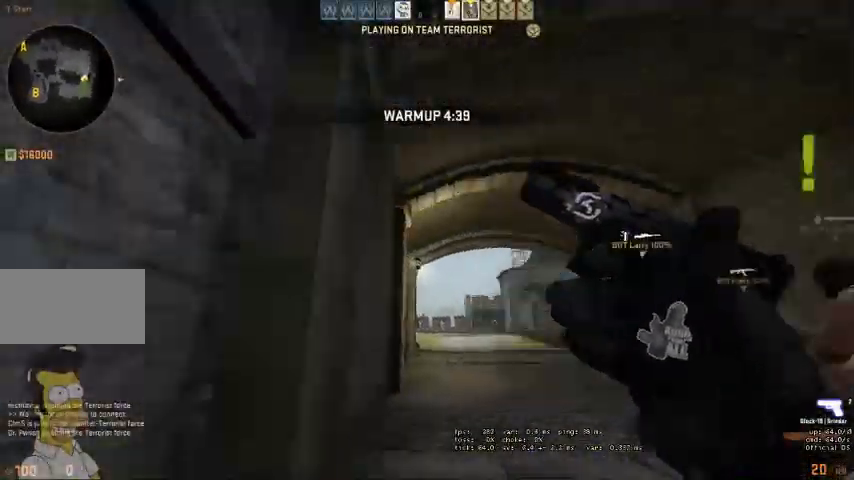
{"keys": ["d", "w"], "mouse": [], "events": [[67, "d", "down"], [100, "q", "down"], [234, "q", "up"], [300, "q", "down"], [400, "w", "down"], [434, "q", "up"]]}
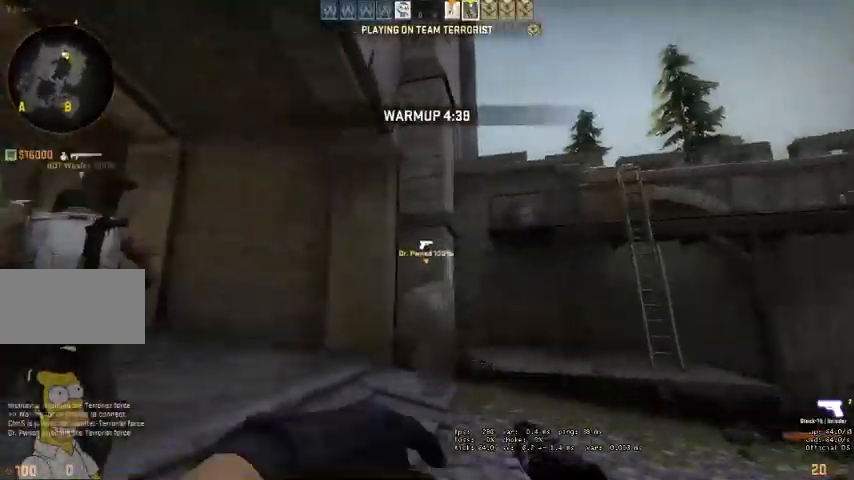
{"keys": ["d", "q", "w"], "mouse": [], "events": [[500, "q", "down"]]}
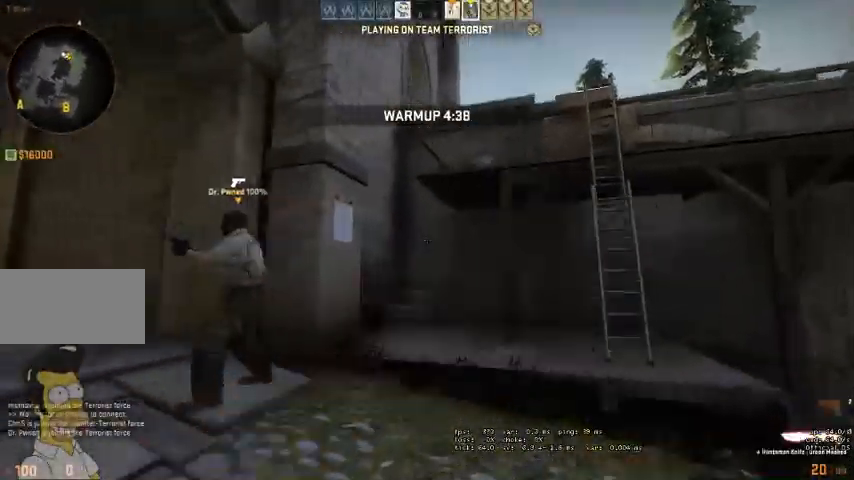
{"keys": ["space", "w"], "mouse": [], "events": [[67, "d", "up"], [100, "q", "up"], [434, "space", "down"]]}
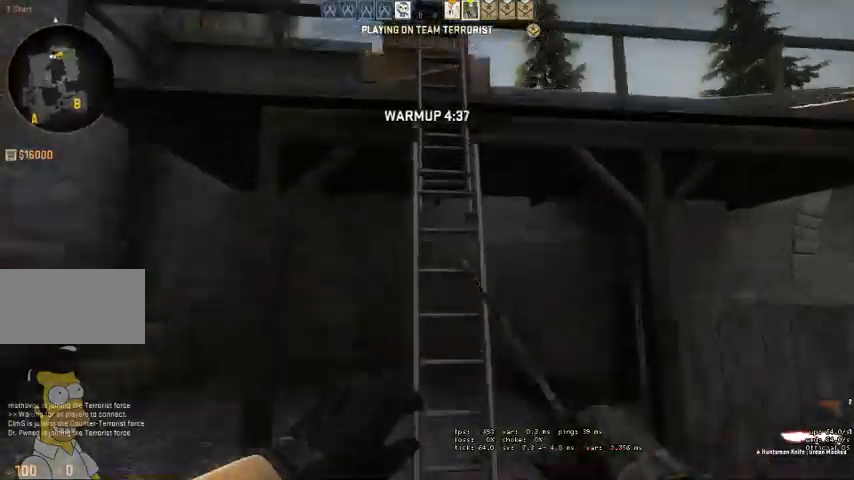
{"keys": ["w"], "mouse": [], "events": [[34, "space", "up"]]}
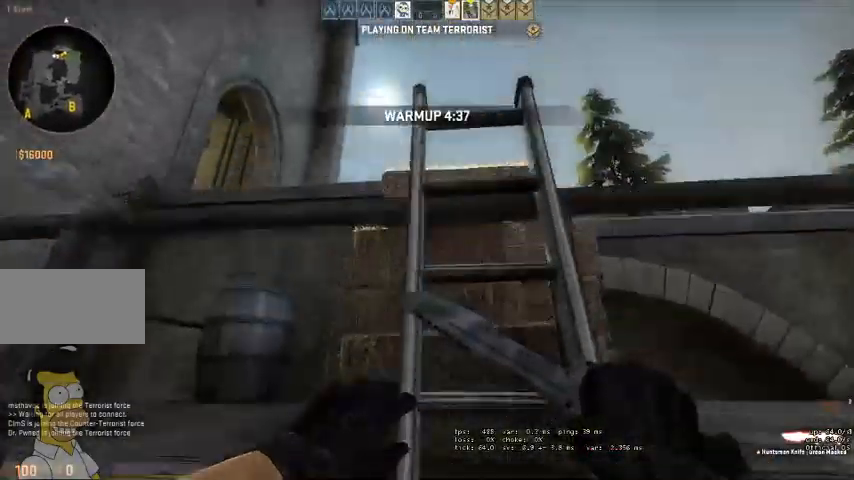
{"keys": ["w"], "mouse": [], "events": []}
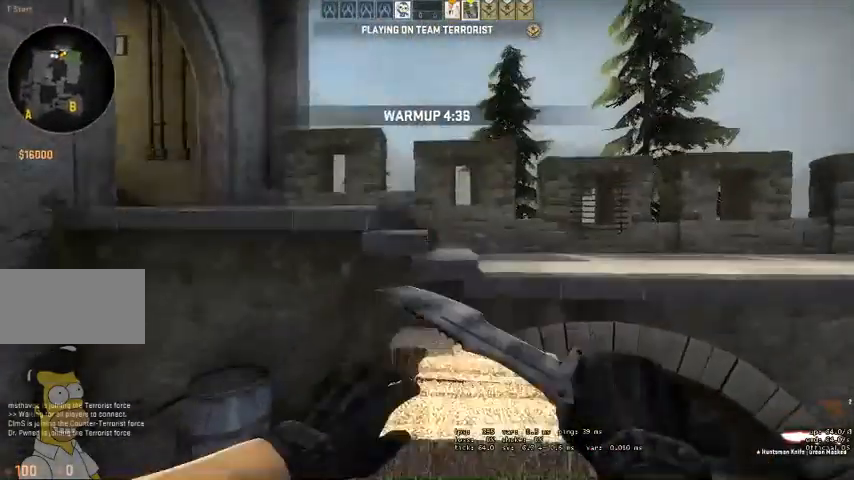
{"keys": ["w"], "mouse": [], "events": []}
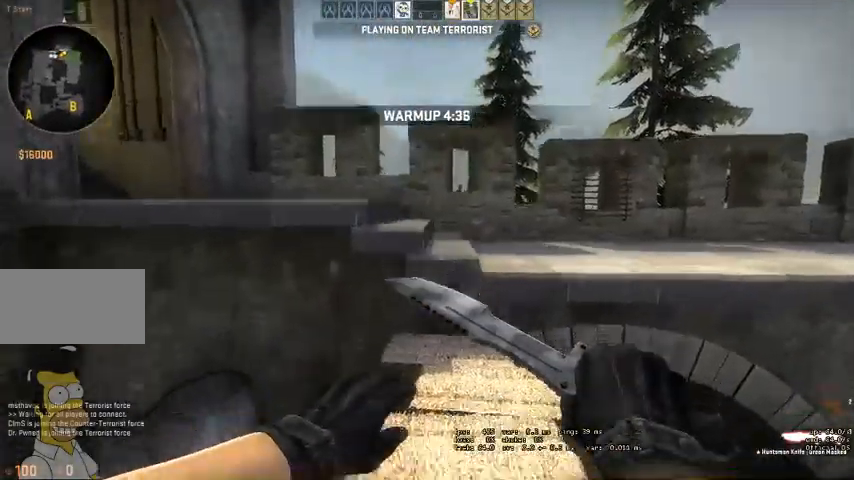
{"keys": ["w"], "mouse": [], "events": [[134, "space", "down"], [267, "space", "up"]]}
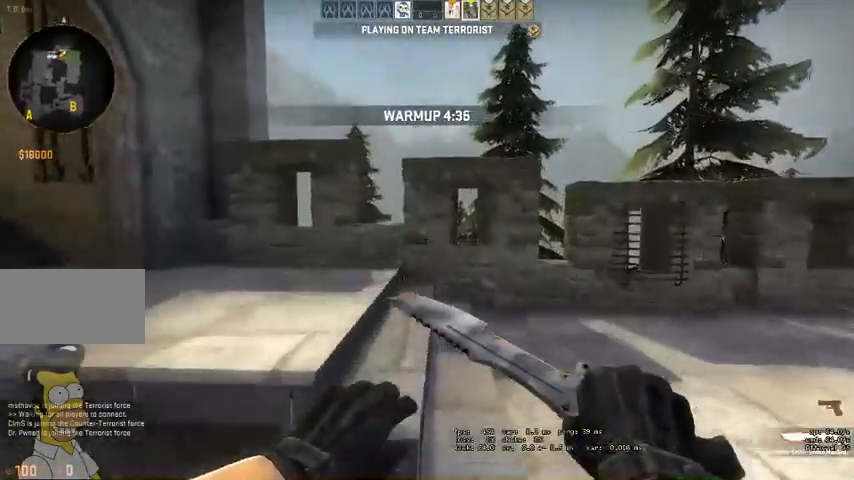
{"keys": ["space", "w"], "mouse": [], "events": [[367, "space", "down"]]}
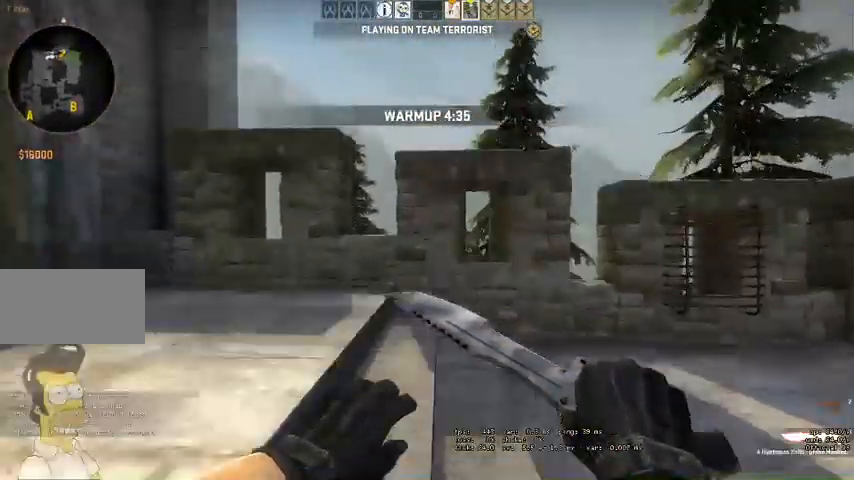
{"keys": ["w"], "mouse": [], "events": [[67, "space", "up"], [167, "ctrl", "down"], [467, "ctrl", "up"]]}
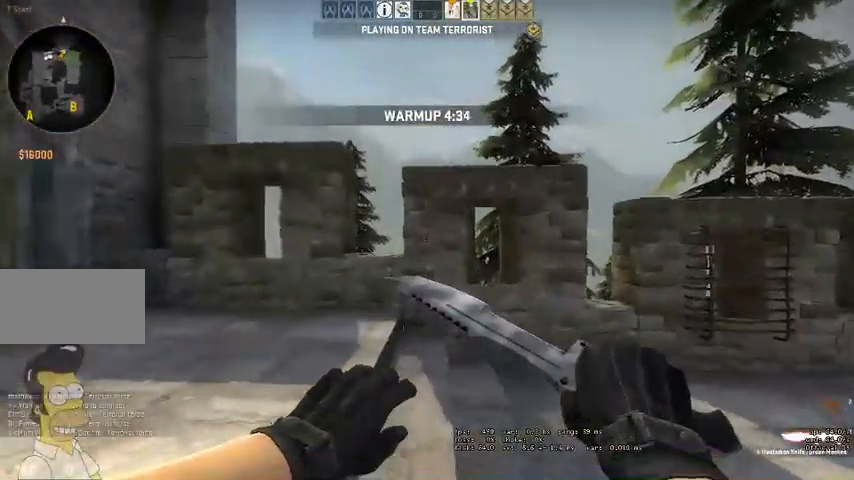
{"keys": ["w"], "mouse": [], "events": []}
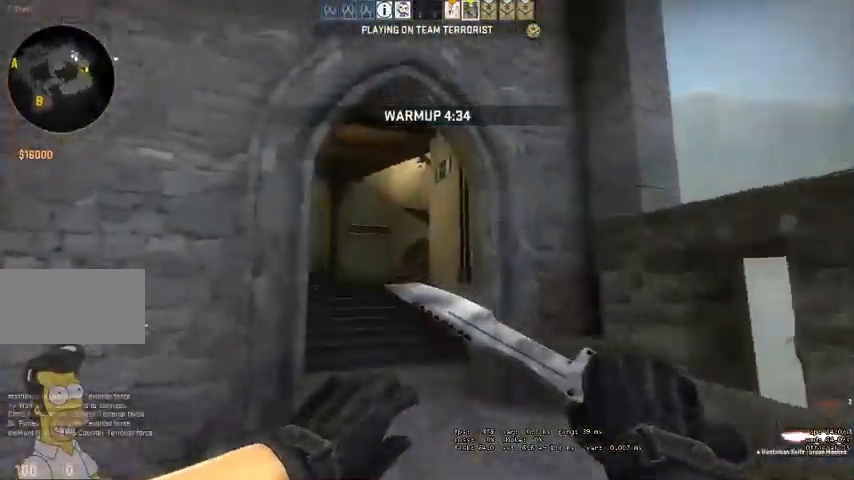
{"keys": ["w"], "mouse": [], "events": [[100, "q", "down"], [134, "q", "up"], [234, "q", "down"], [300, "q", "up"]]}
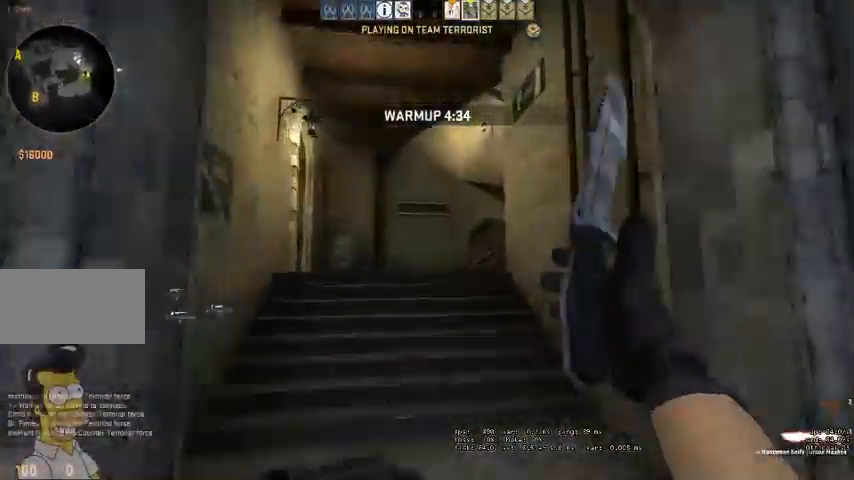
{"keys": ["a", "w"], "mouse": [], "events": [[400, "a", "down"]]}